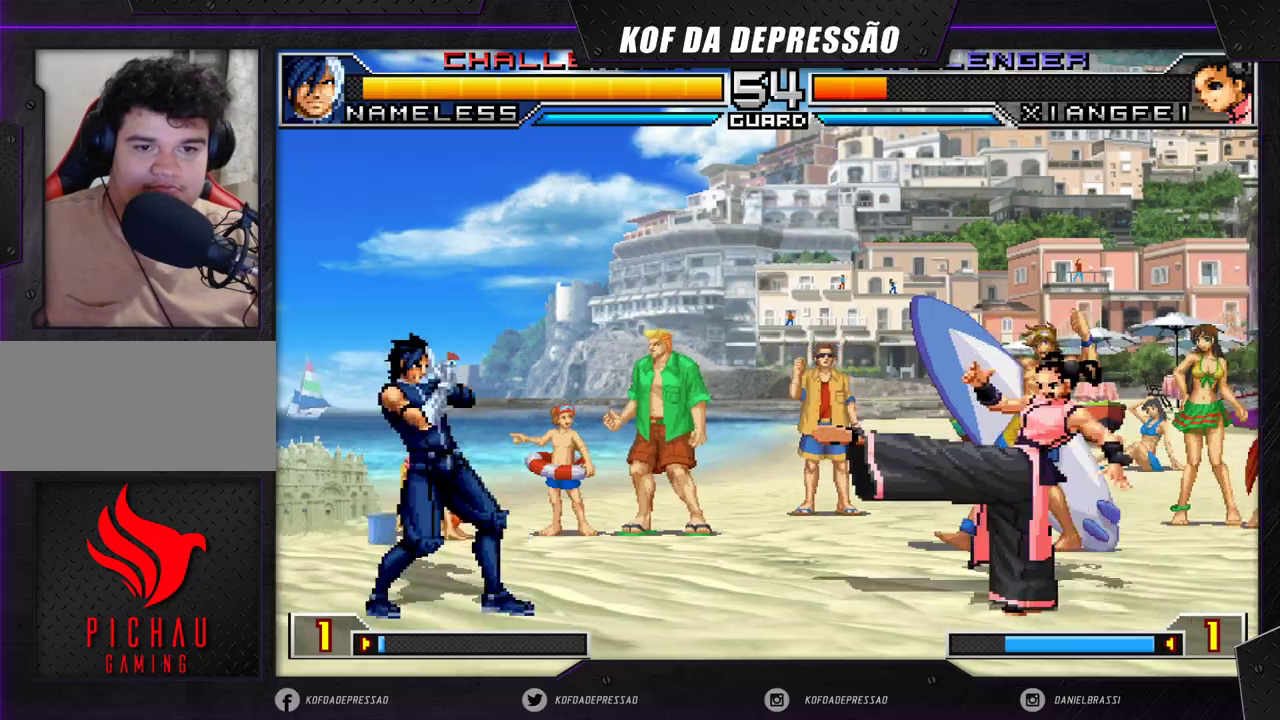
Gameplay with a controller (arcade stick); each line is a JSON object with the inputs held at the frame after it. "events" lists button and stick changes between this image and that frame as [ms after this image, input, new state], when the widget could be followed in between. Not read: L3 R3 SQUARE TRIANGLE.
{"buttons": ["CROSS", "R1"], "left_stick": "up-left", "events": [[200, "left_stick", "down"], [283, "left_stick", "up-left"], [400, "CROSS", "down"], [400, "R1", "down"]]}
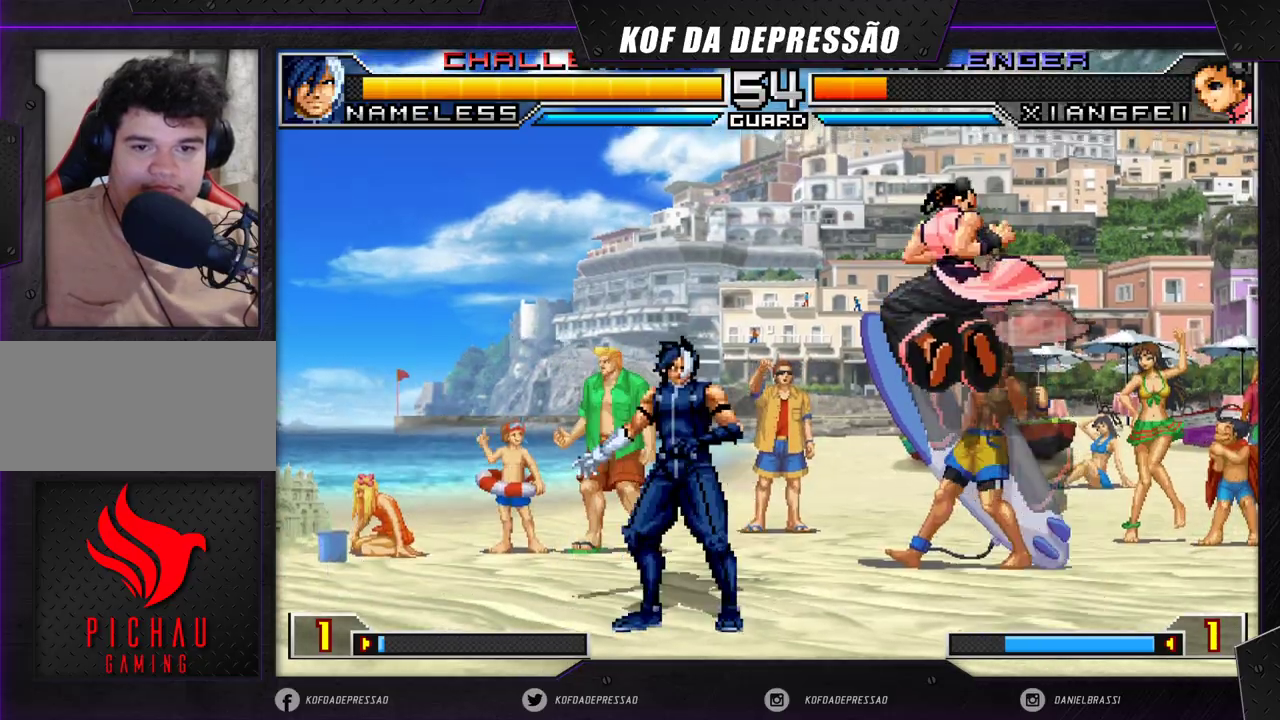
{"buttons": [], "left_stick": "left", "events": [[50, "CROSS", "up"], [67, "R1", "up"], [67, "left_stick", "right"], [117, "left_stick", "down"], [167, "left_stick", "left"], [267, "left_stick", "right"], [333, "left_stick", "down"], [417, "left_stick", "left"]]}
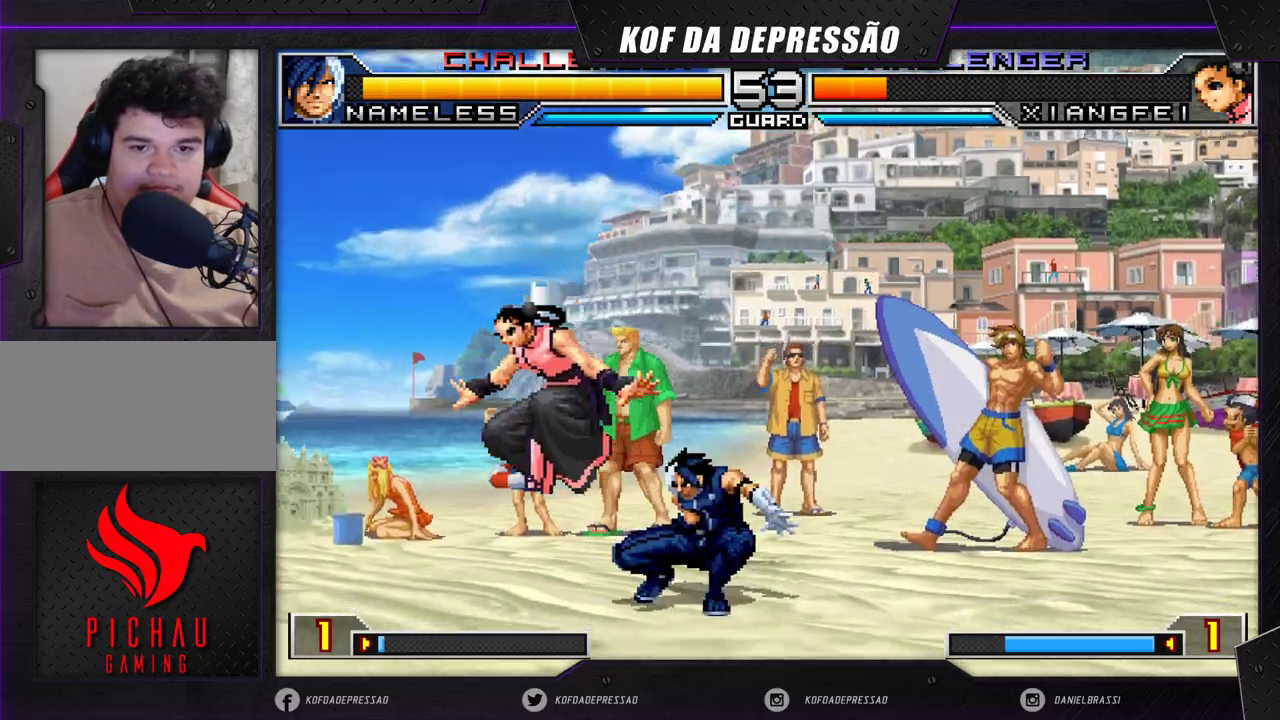
{"buttons": [], "left_stick": "down-left", "events": [[117, "left_stick", "down-left"]]}
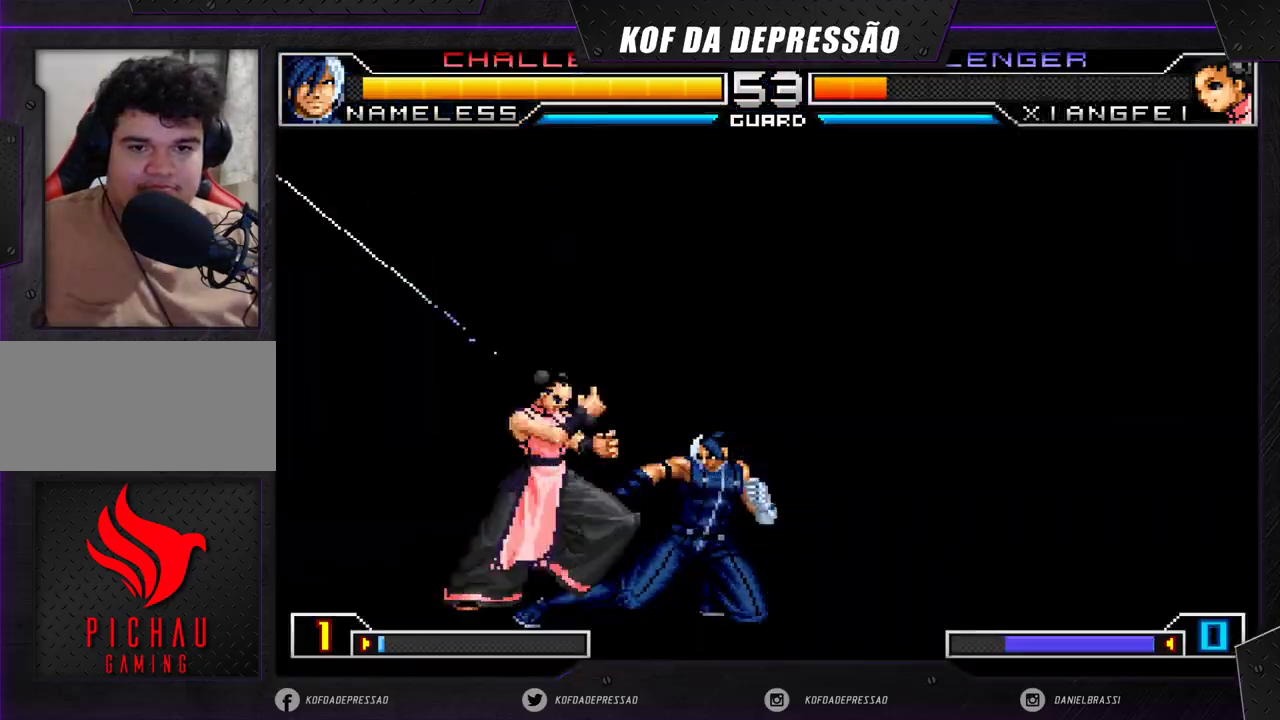
{"buttons": [], "left_stick": "down-left", "events": []}
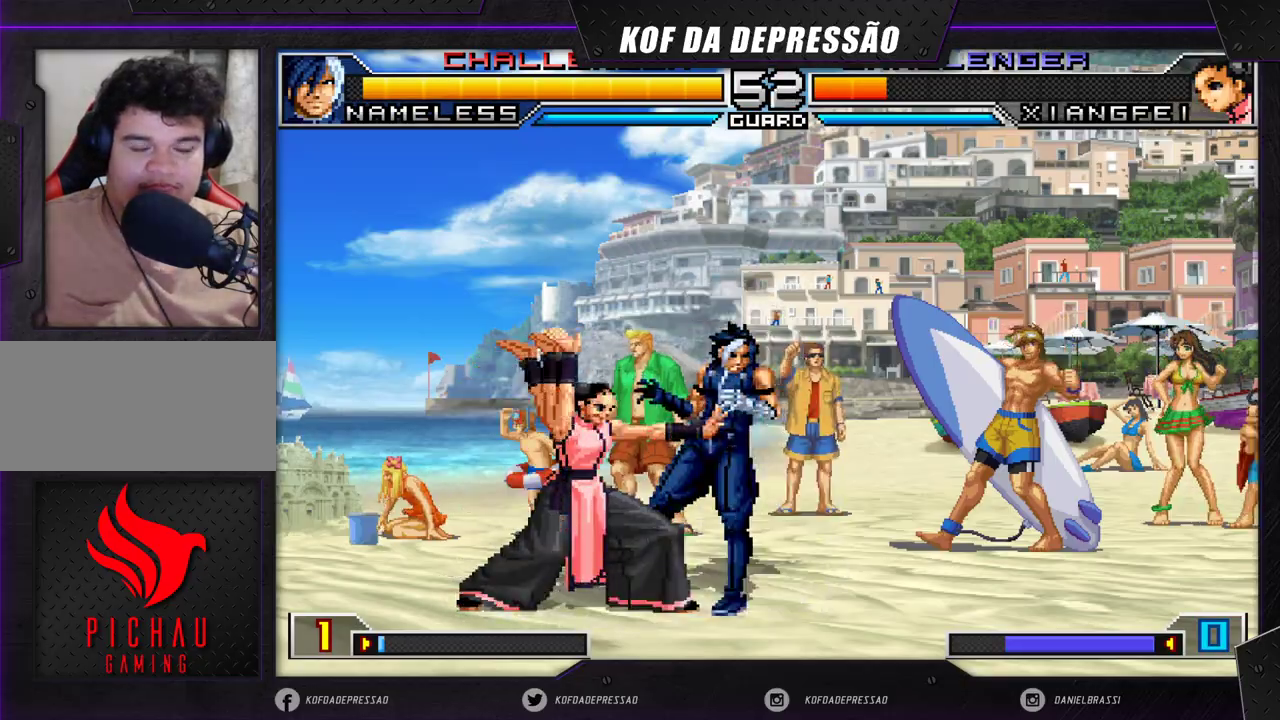
{"buttons": [], "left_stick": "center", "events": [[50, "R1", "down"], [67, "CROSS", "down"], [100, "CROSS", "up"], [100, "R1", "up"], [133, "left_stick", "center"], [250, "CROSS", "down"], [250, "R1", "down"], [283, "CROSS", "up"], [283, "R1", "up"], [417, "R1", "down"], [467, "R1", "up"]]}
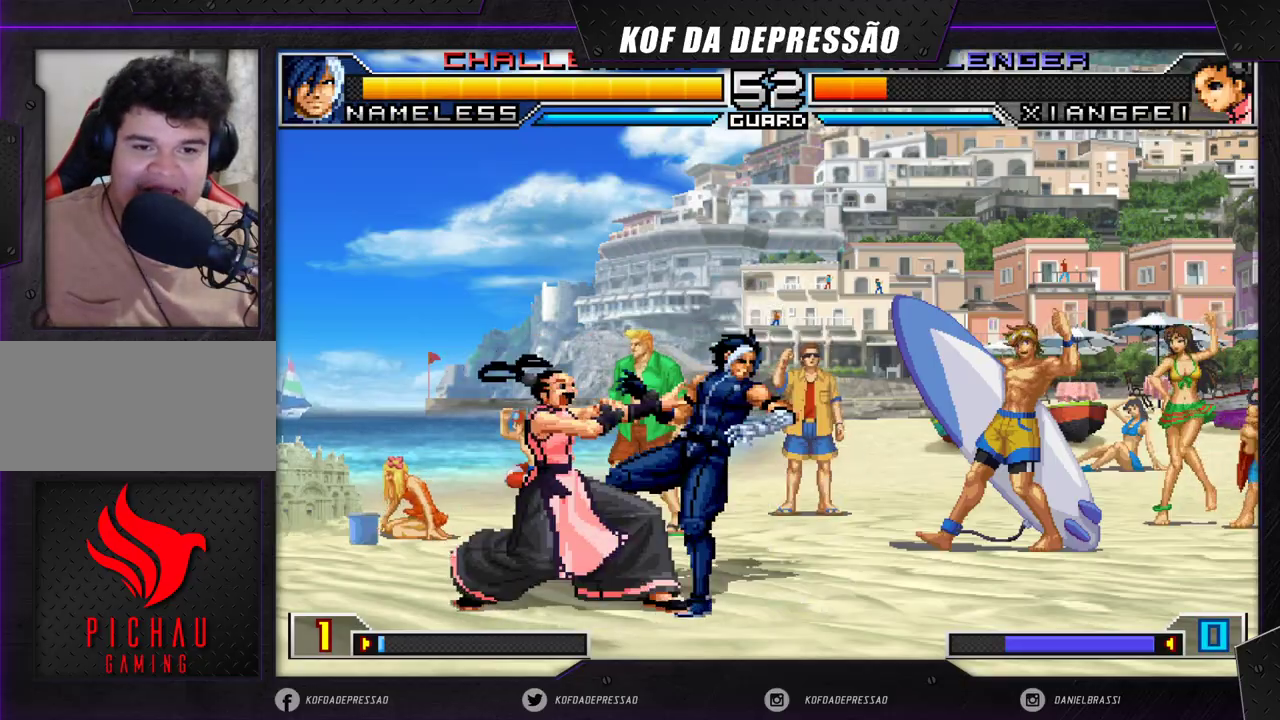
{"buttons": [], "left_stick": "center", "events": [[133, "R1", "down"], [150, "R1", "up"]]}
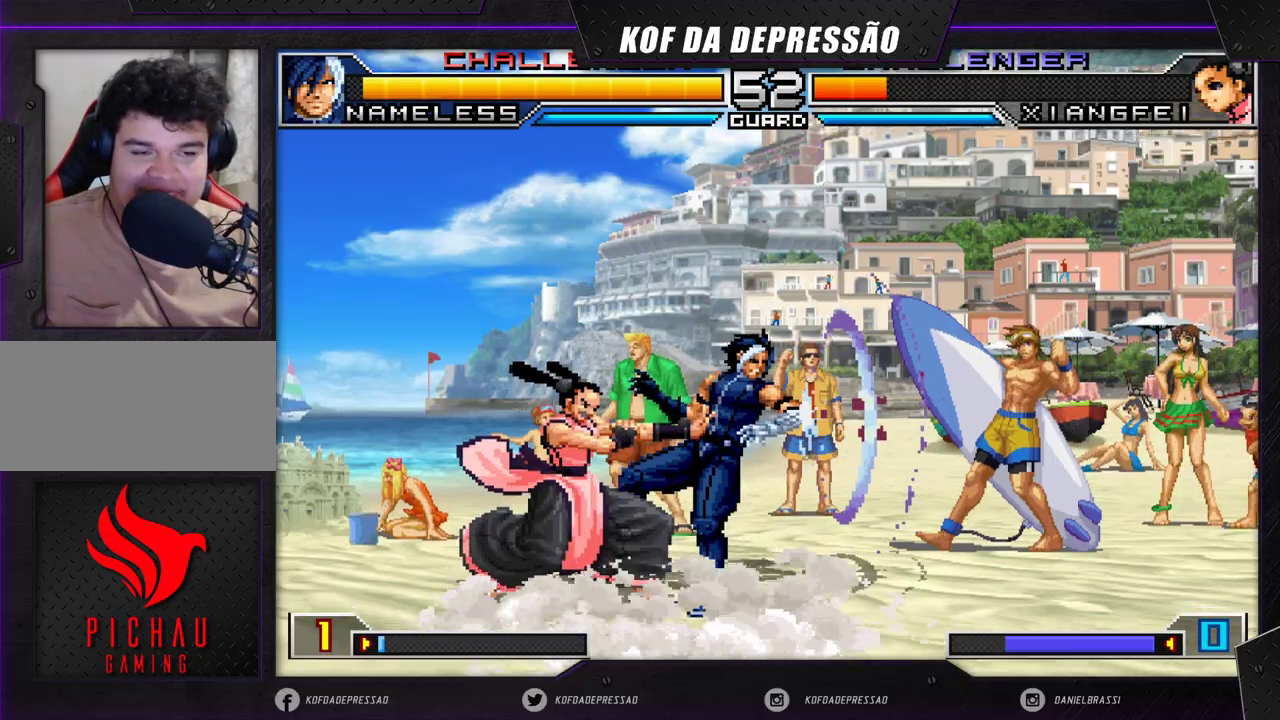
{"buttons": [], "left_stick": "center", "events": []}
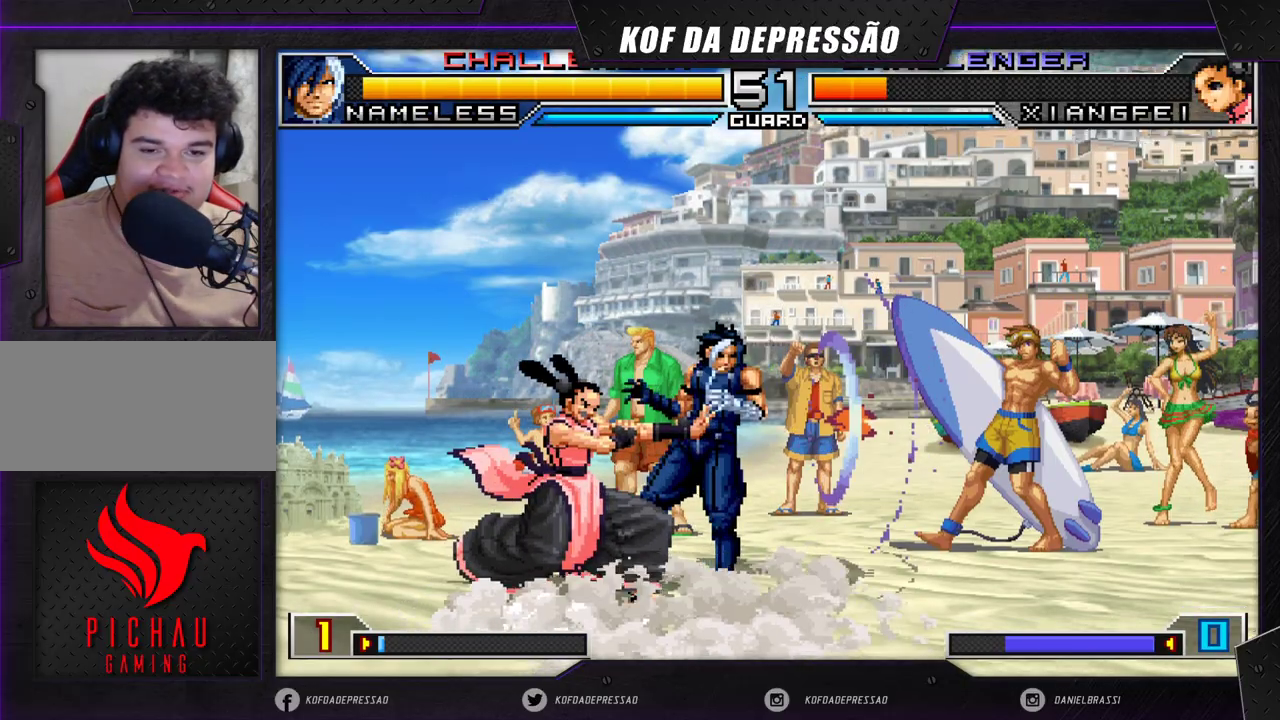
{"buttons": [], "left_stick": "center", "events": []}
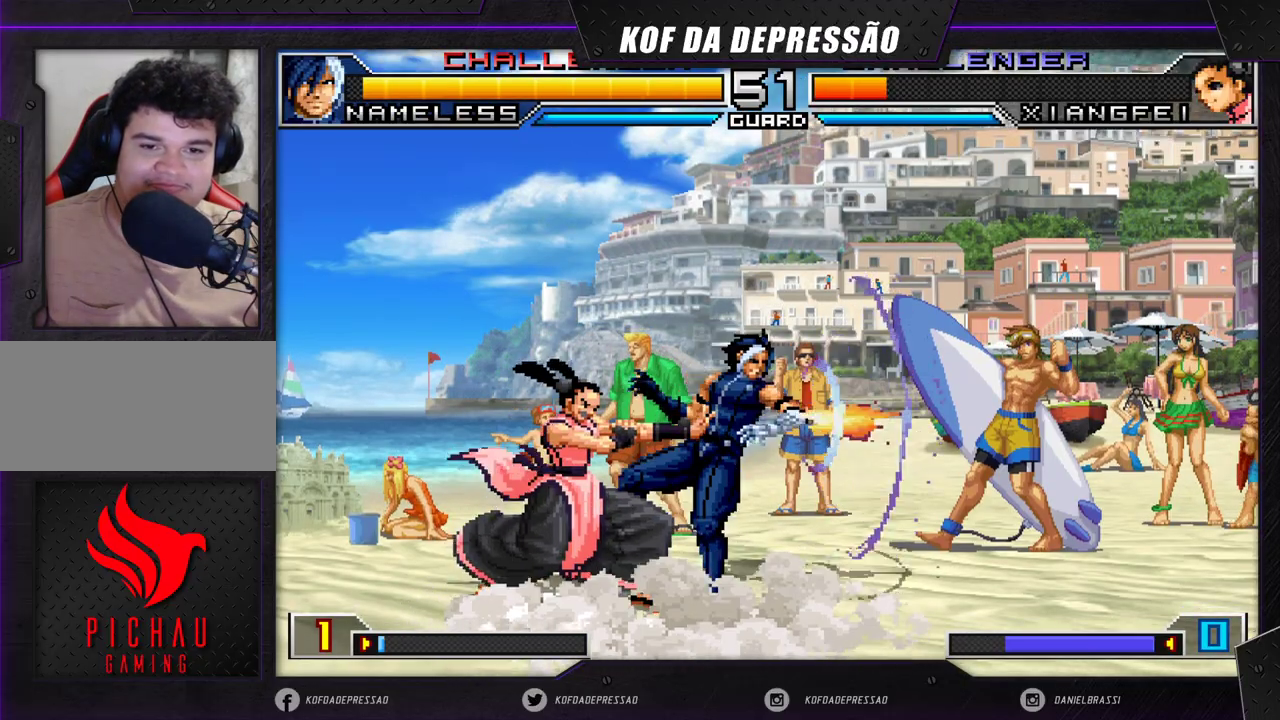
{"buttons": [], "left_stick": "center", "events": []}
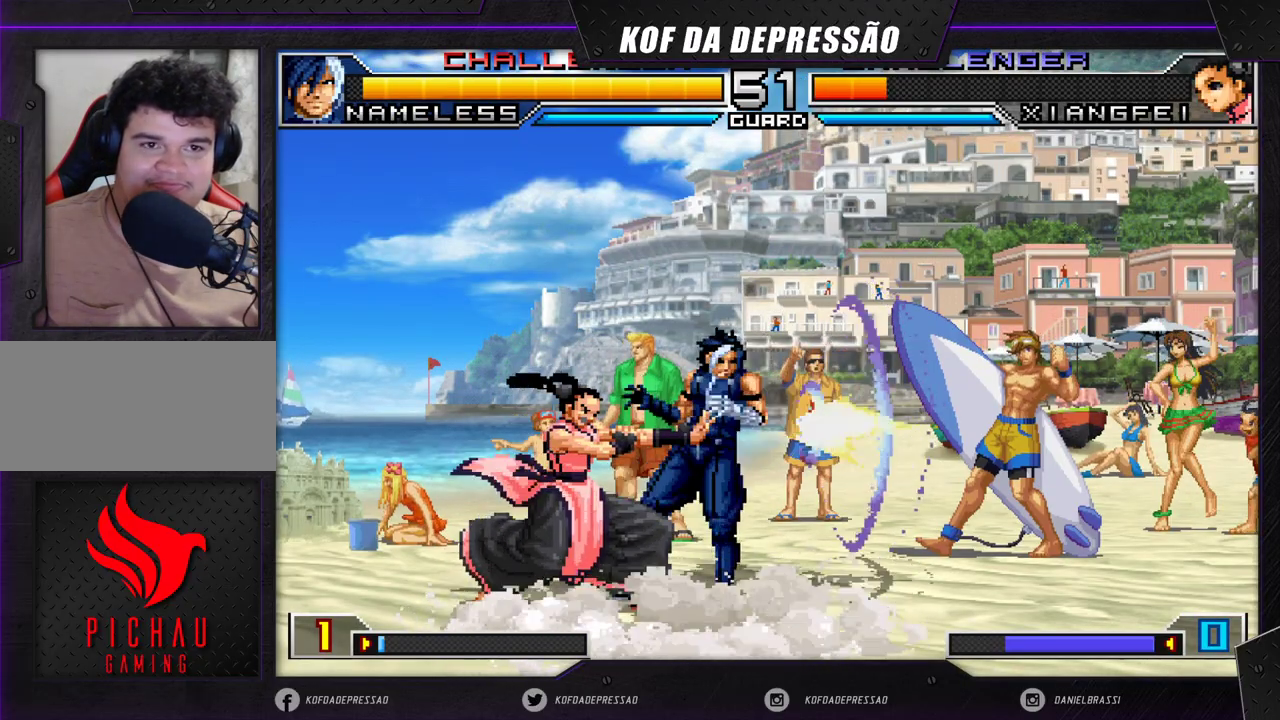
{"buttons": [], "left_stick": "center", "events": []}
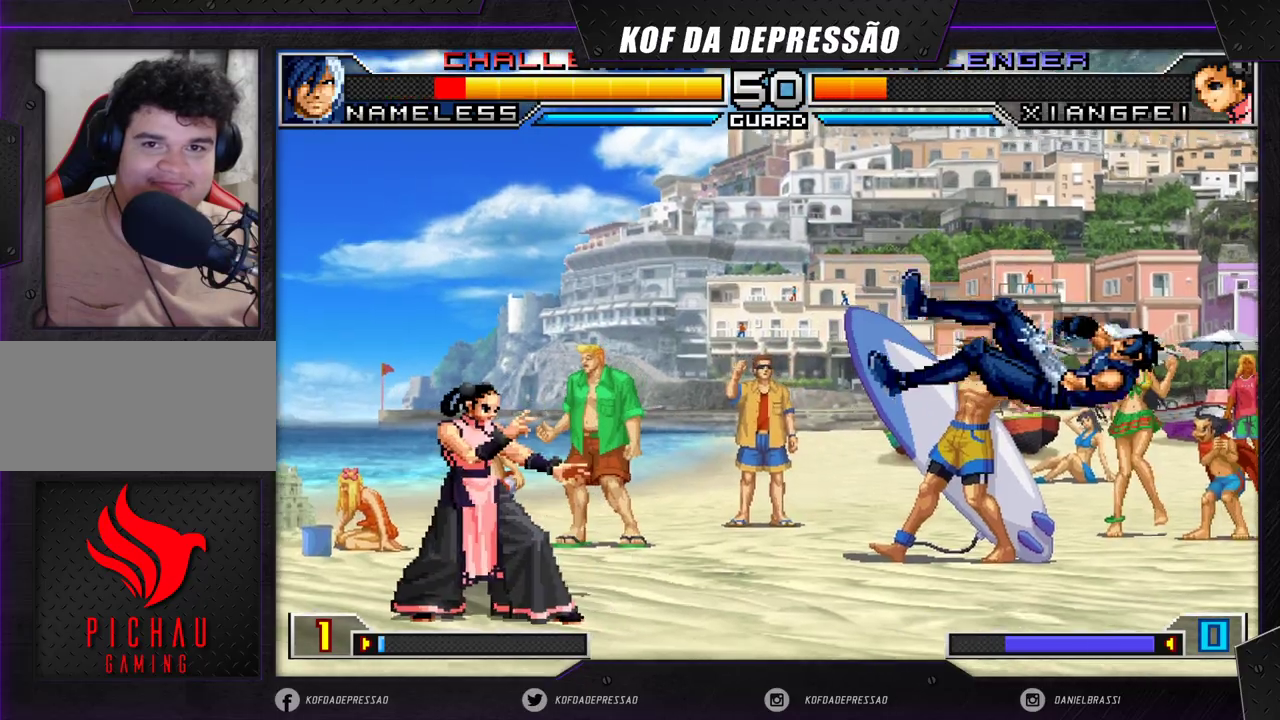
{"buttons": [], "left_stick": "right", "events": [[50, "left_stick", "right"]]}
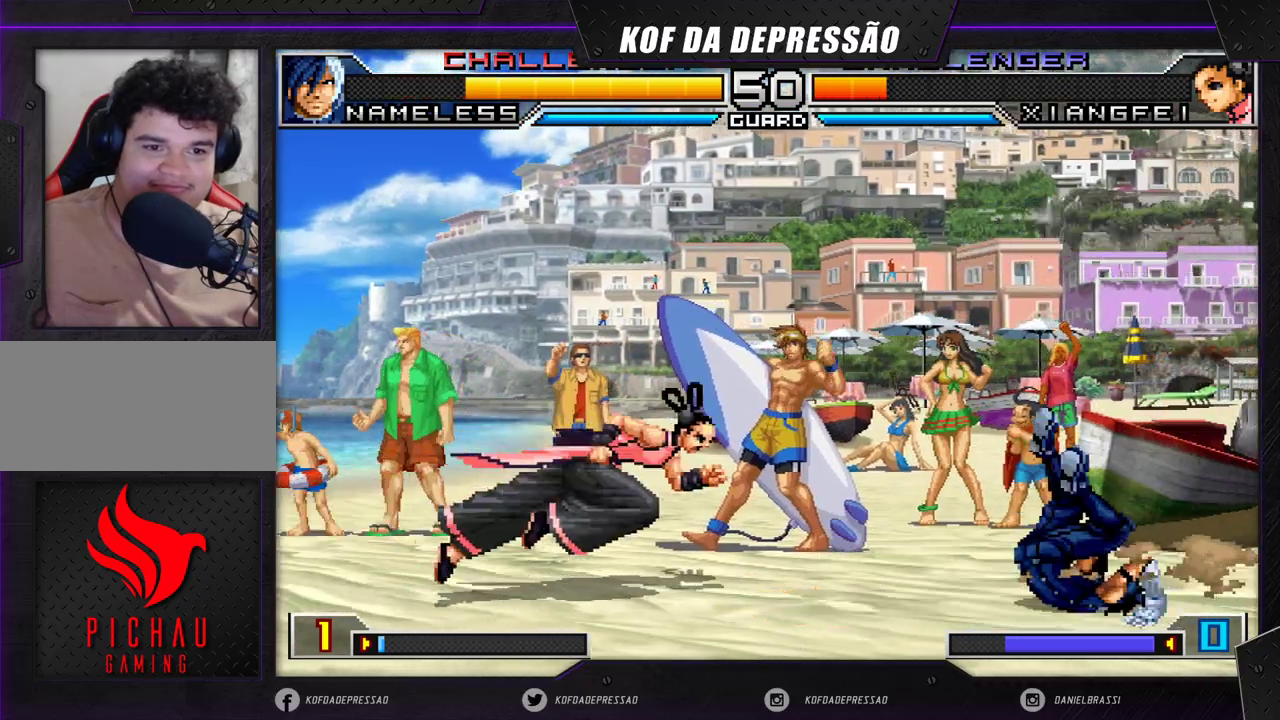
{"buttons": [], "left_stick": "center", "events": [[83, "left_stick", "left"], [167, "CROSS", "down"], [217, "left_stick", "down"], [233, "CROSS", "up"], [350, "left_stick", "right"], [383, "R1", "down"], [433, "left_stick", "center"], [500, "R1", "up"]]}
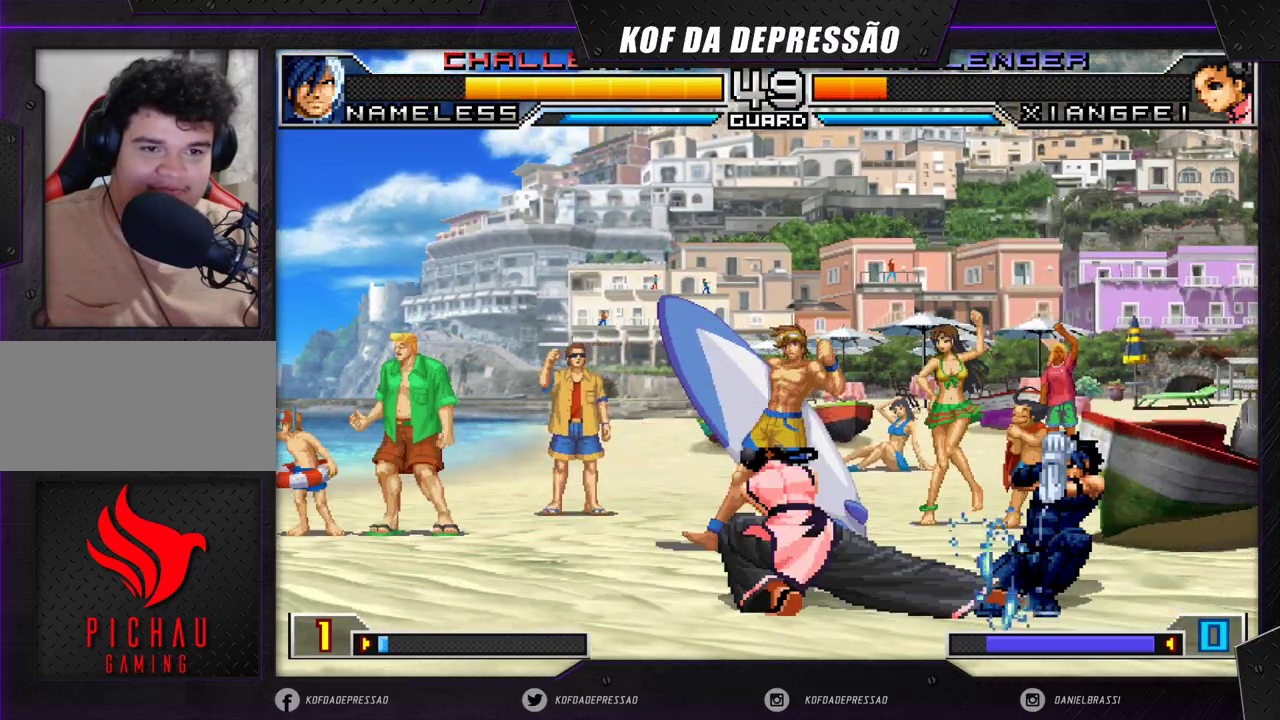
{"buttons": [], "left_stick": "down-left", "events": [[117, "left_stick", "left"], [200, "left_stick", "down-left"]]}
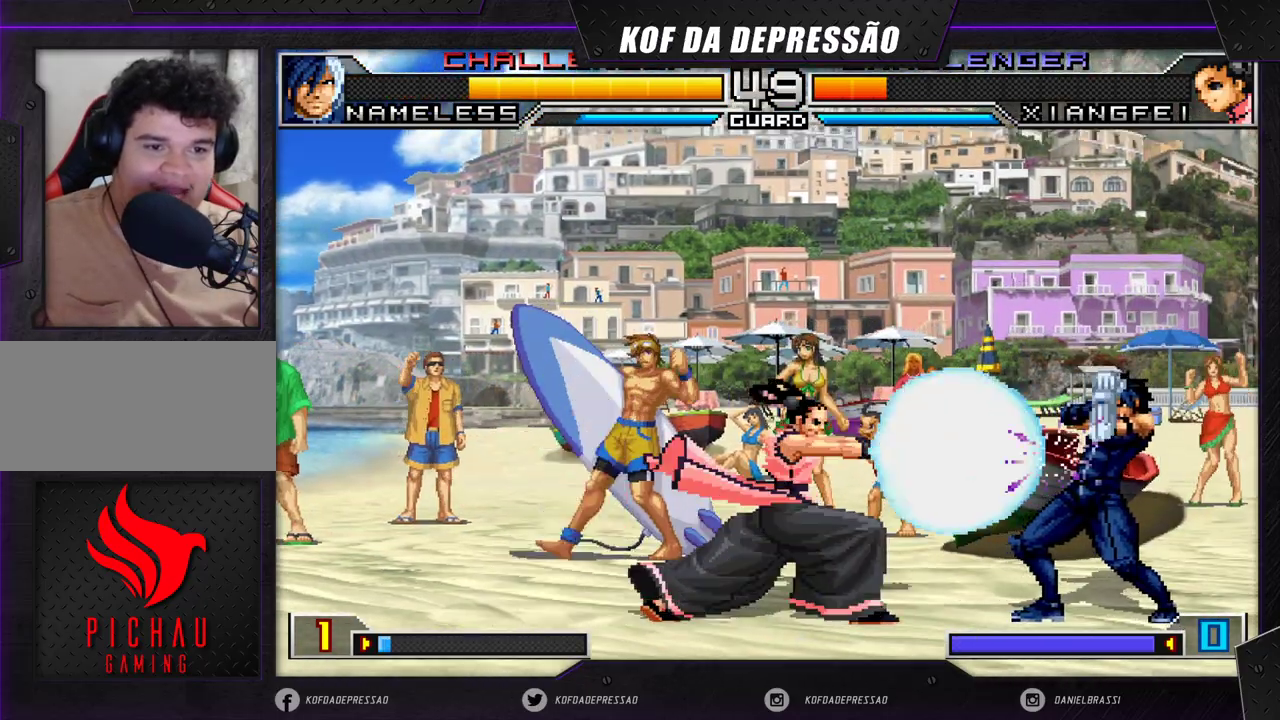
{"buttons": [], "left_stick": "right", "events": [[233, "left_stick", "right"], [317, "left_stick", "center"], [383, "left_stick", "right"]]}
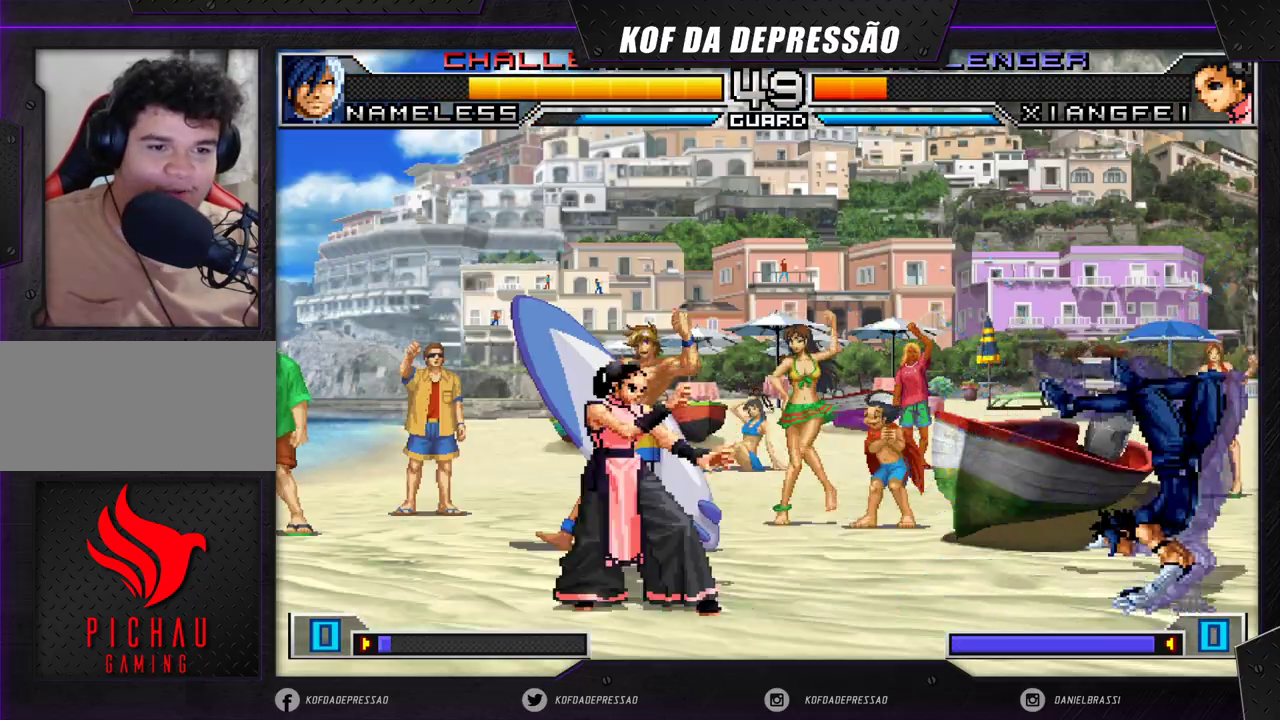
{"buttons": [], "left_stick": "down-right", "events": [[50, "left_stick", "center"], [100, "left_stick", "down-left"], [333, "left_stick", "right"], [483, "left_stick", "down-right"]]}
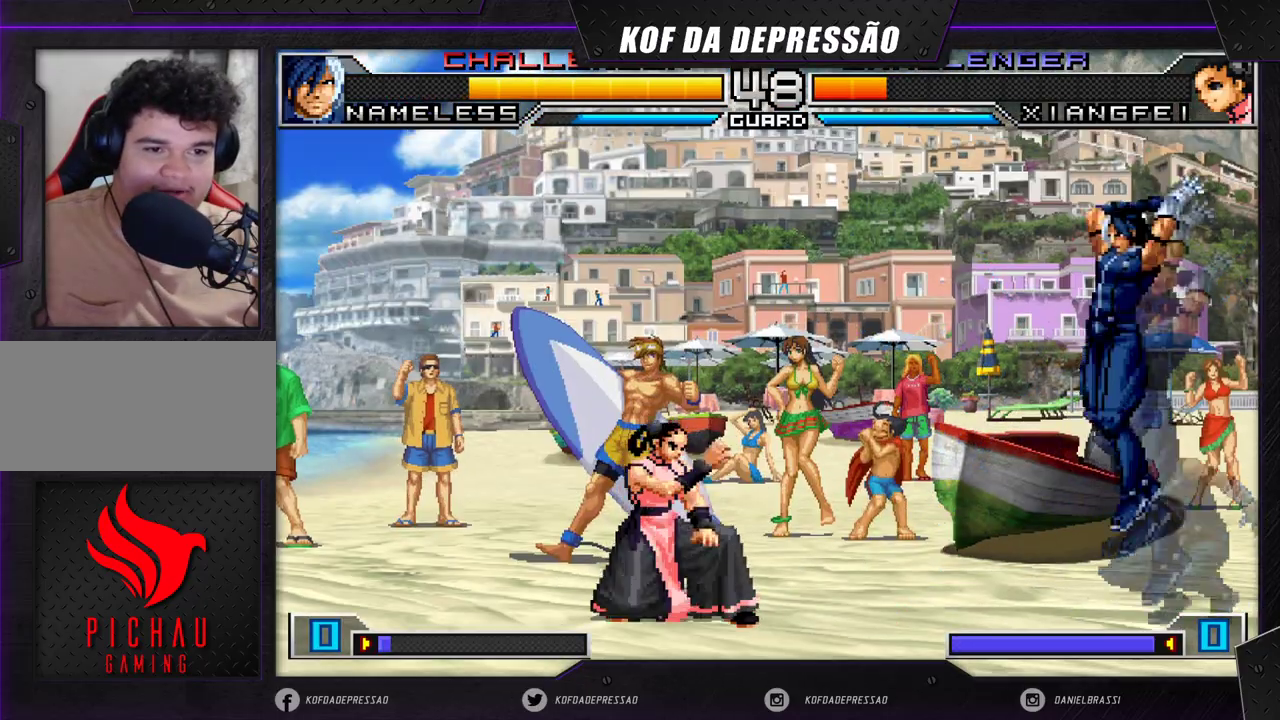
{"buttons": [], "left_stick": "center", "events": [[200, "left_stick", "center"], [283, "left_stick", "down-right"], [350, "CROSS", "down"], [383, "left_stick", "center"], [417, "CROSS", "up"]]}
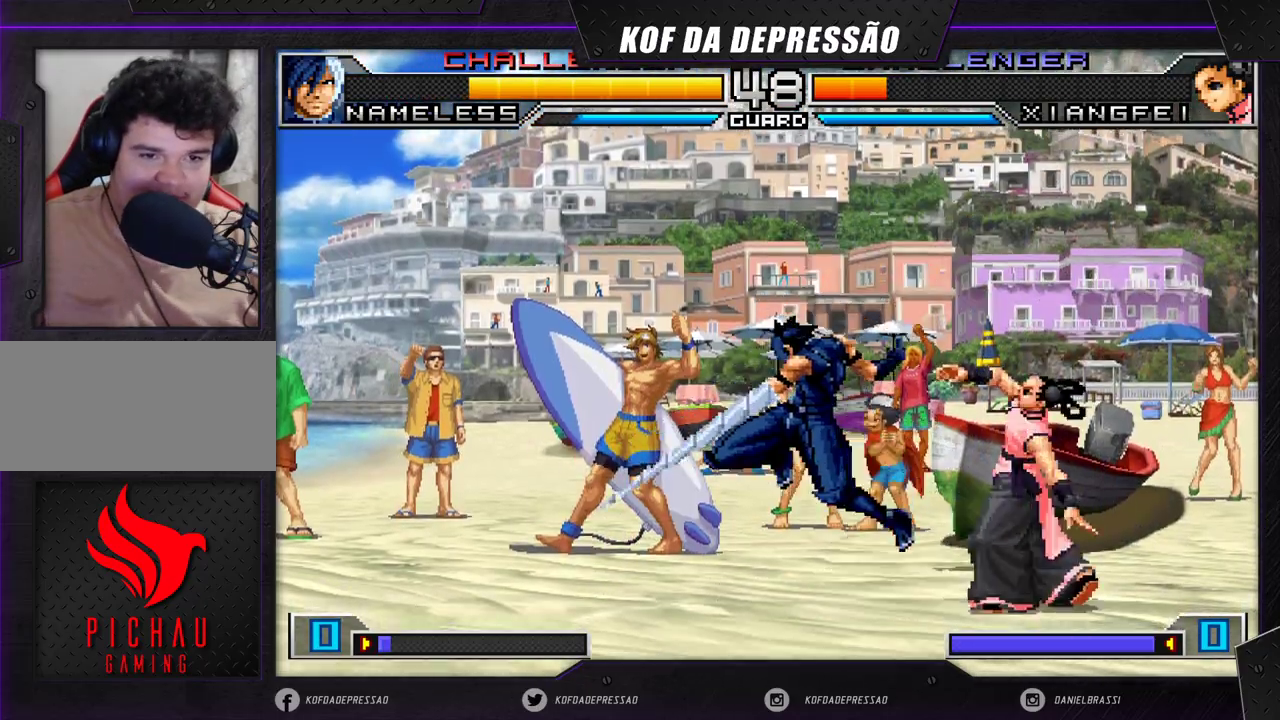
{"buttons": [], "left_stick": "right", "events": [[467, "left_stick", "right"]]}
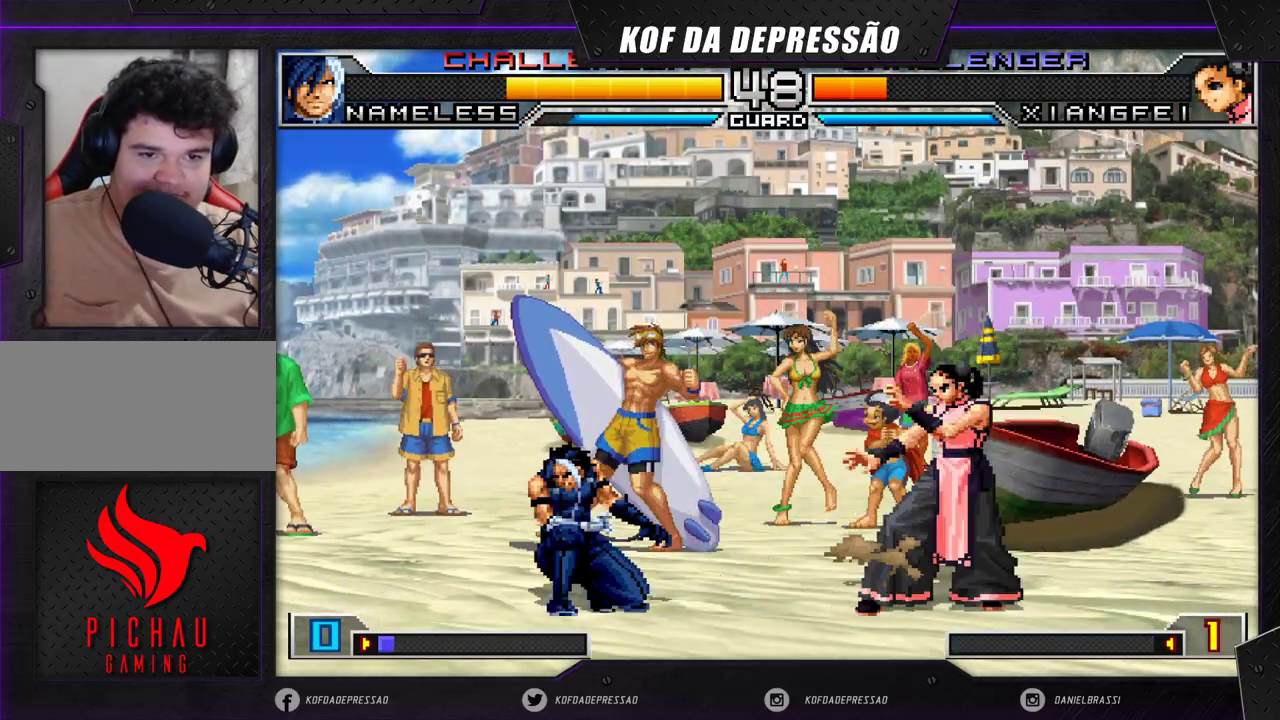
{"buttons": [], "left_stick": "center", "events": [[83, "left_stick", "center"], [133, "left_stick", "left"], [183, "left_stick", "down"], [233, "left_stick", "left"], [250, "CROSS", "down"], [317, "CROSS", "up"], [417, "left_stick", "center"]]}
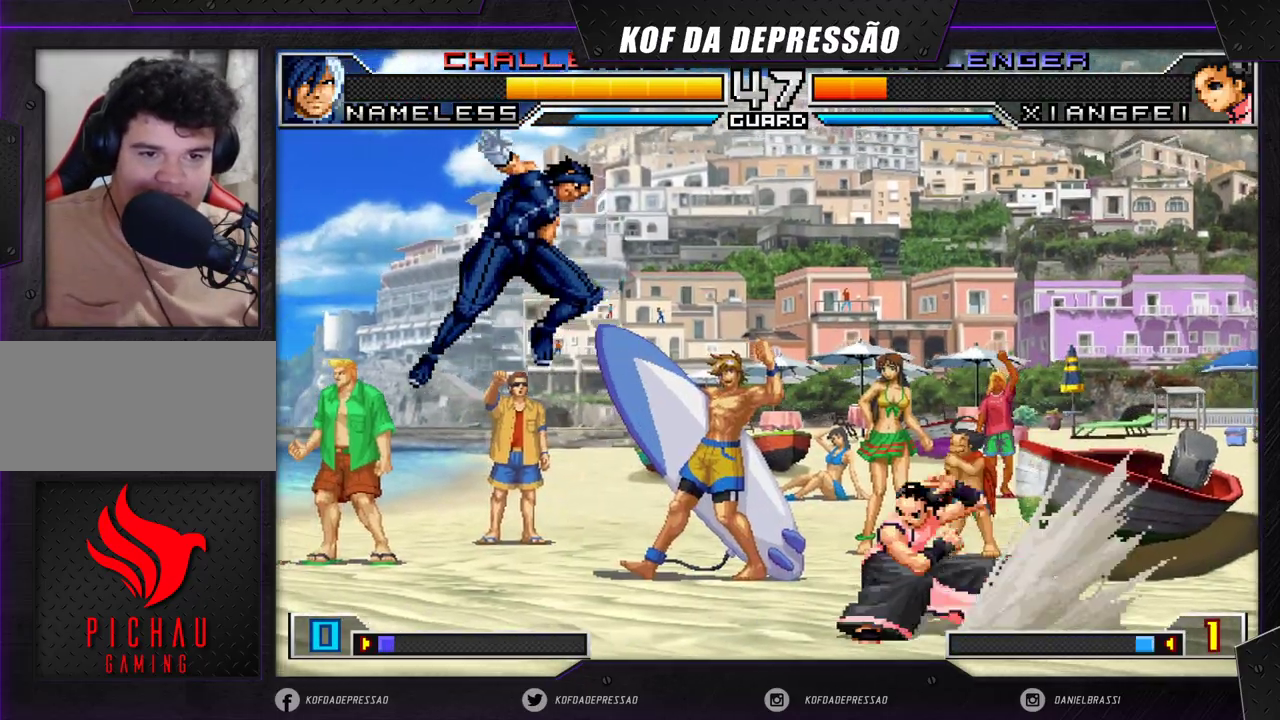
{"buttons": [], "left_stick": "center", "events": []}
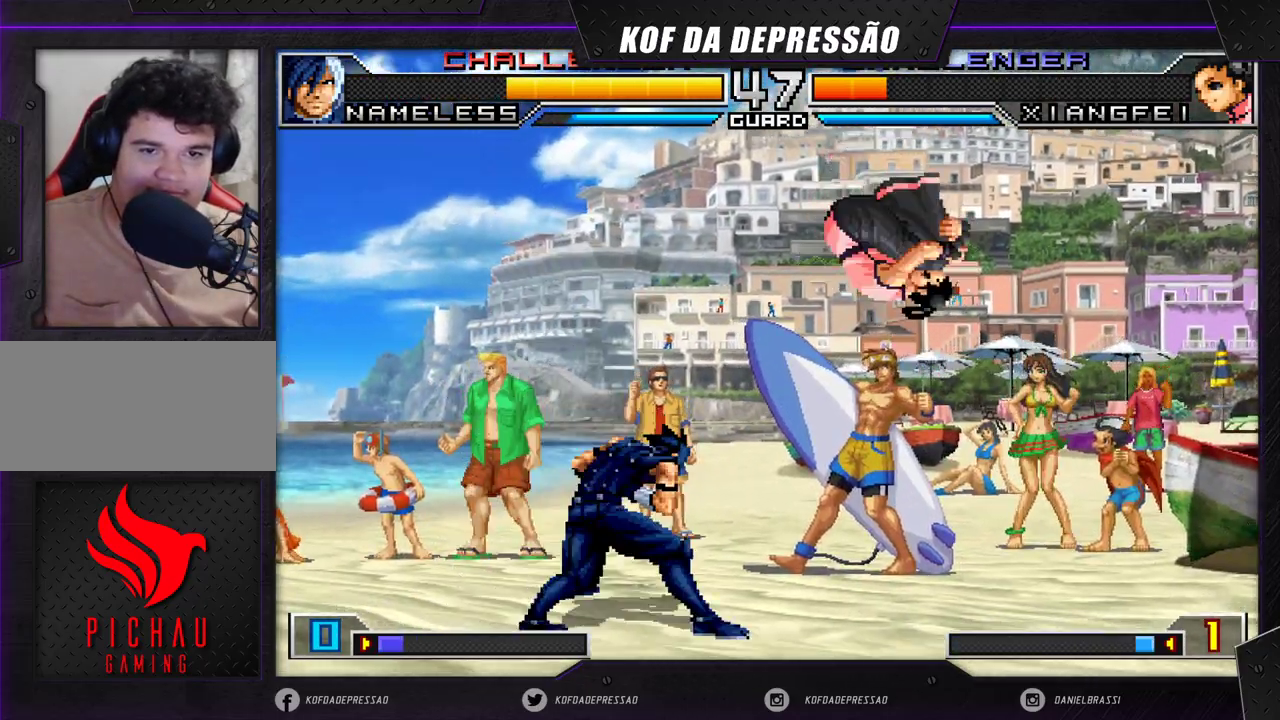
{"buttons": [], "left_stick": "center", "events": [[167, "left_stick", "down-right"], [483, "left_stick", "center"]]}
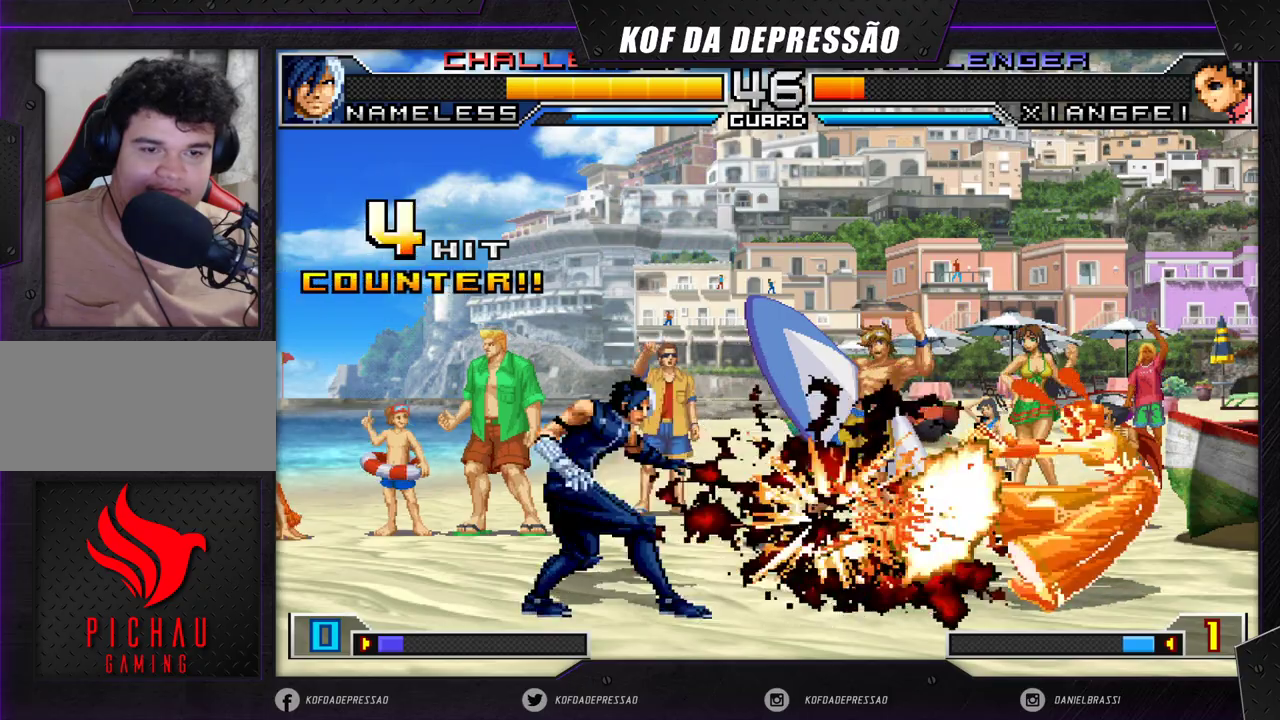
{"buttons": [], "left_stick": "up-left", "events": [[100, "left_stick", "down-right"], [200, "left_stick", "up-left"], [400, "CROSS", "down"], [400, "R1", "down"], [467, "R1", "up"], [483, "CROSS", "up"]]}
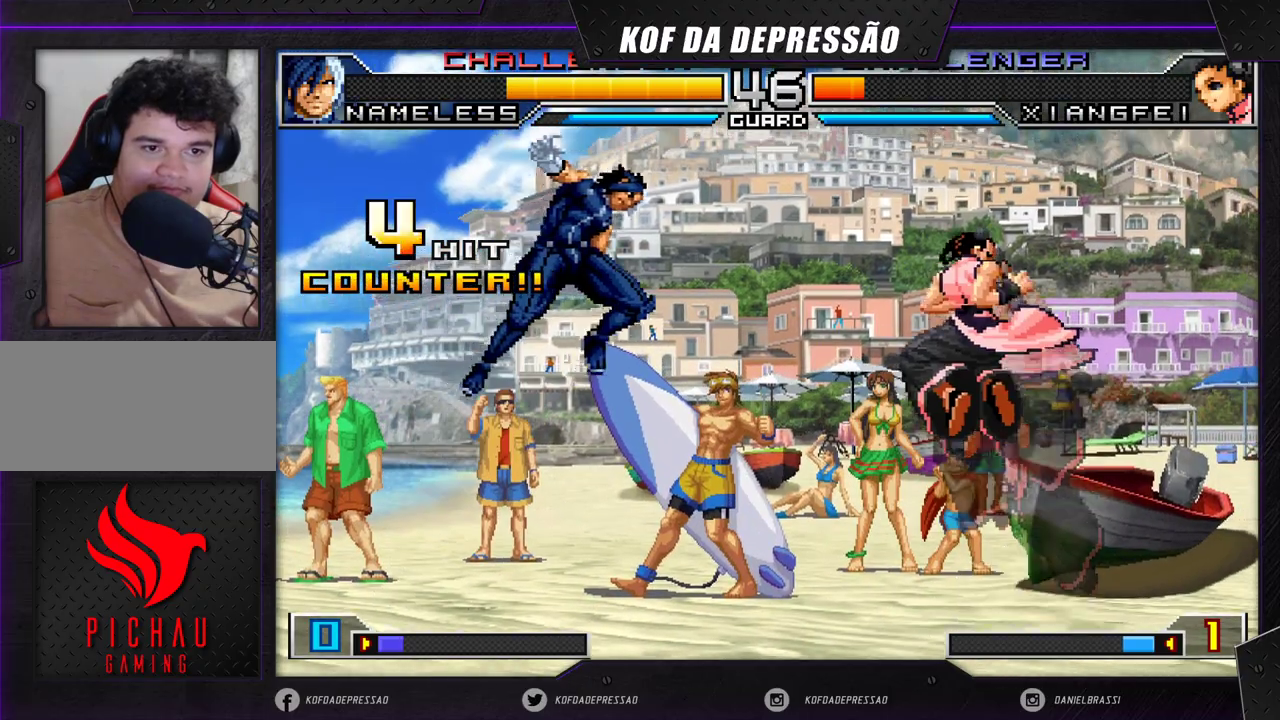
{"buttons": [], "left_stick": "center", "events": [[383, "left_stick", "center"]]}
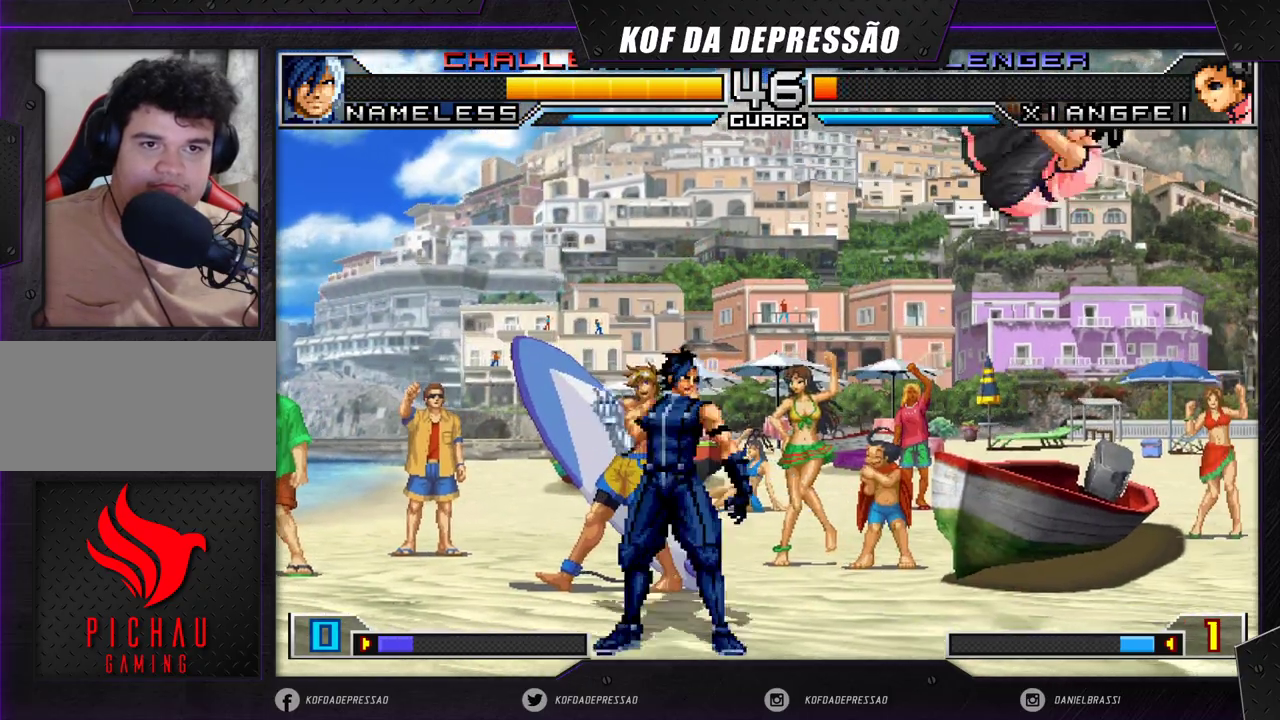
{"buttons": [], "left_stick": "up-left", "events": [[150, "left_stick", "right"], [250, "left_stick", "up-left"]]}
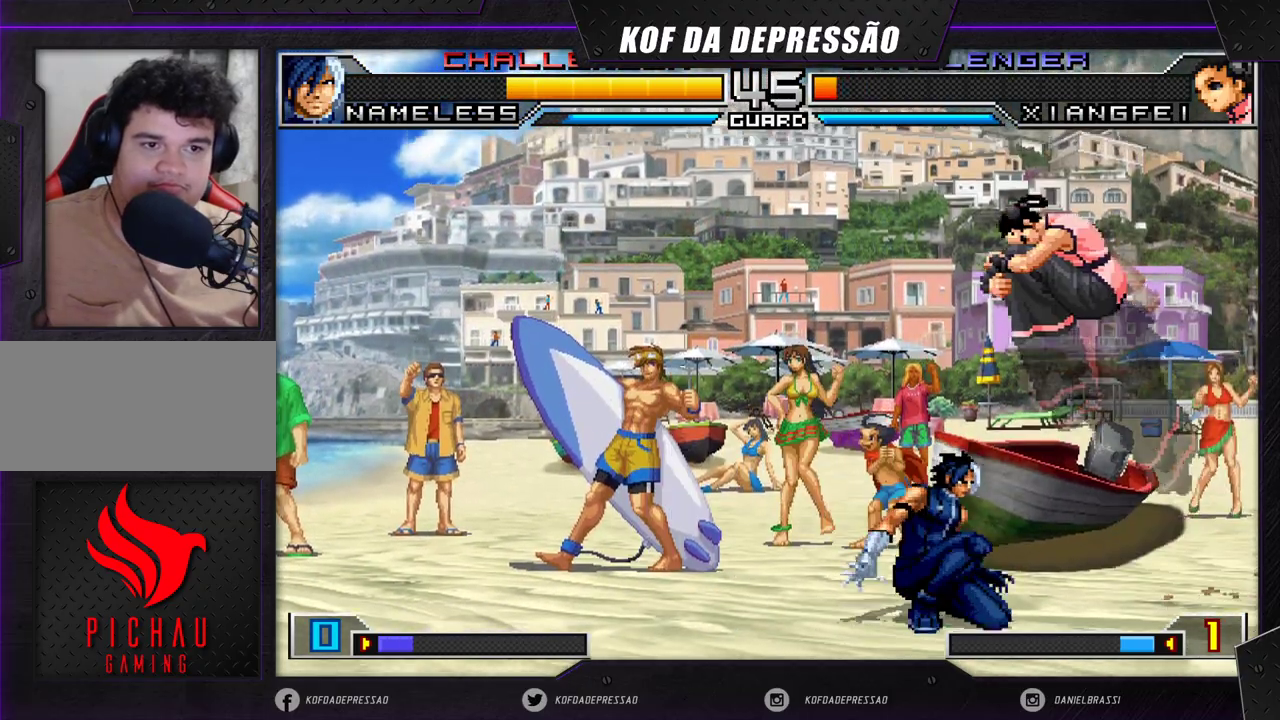
{"buttons": [], "left_stick": "left", "events": [[217, "CROSS", "down"], [217, "left_stick", "center"], [350, "CROSS", "up"], [383, "left_stick", "left"]]}
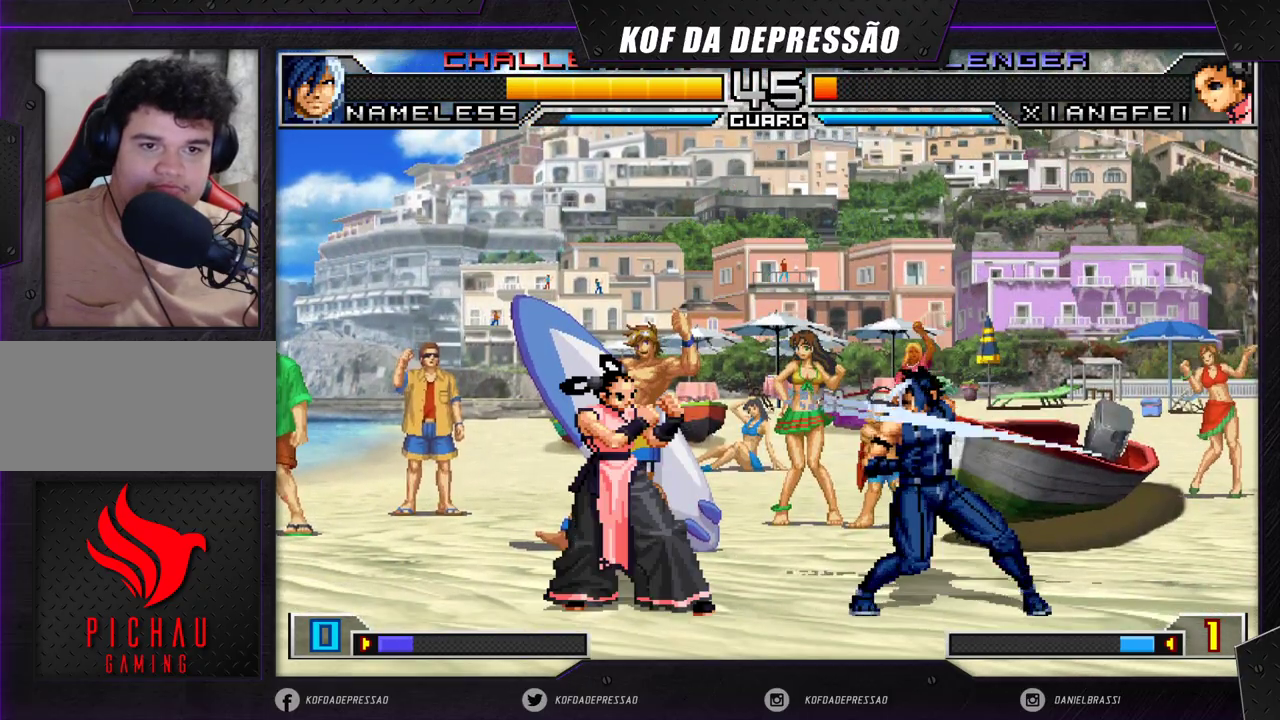
{"buttons": [], "left_stick": "down-left", "events": [[33, "left_stick", "down-left"]]}
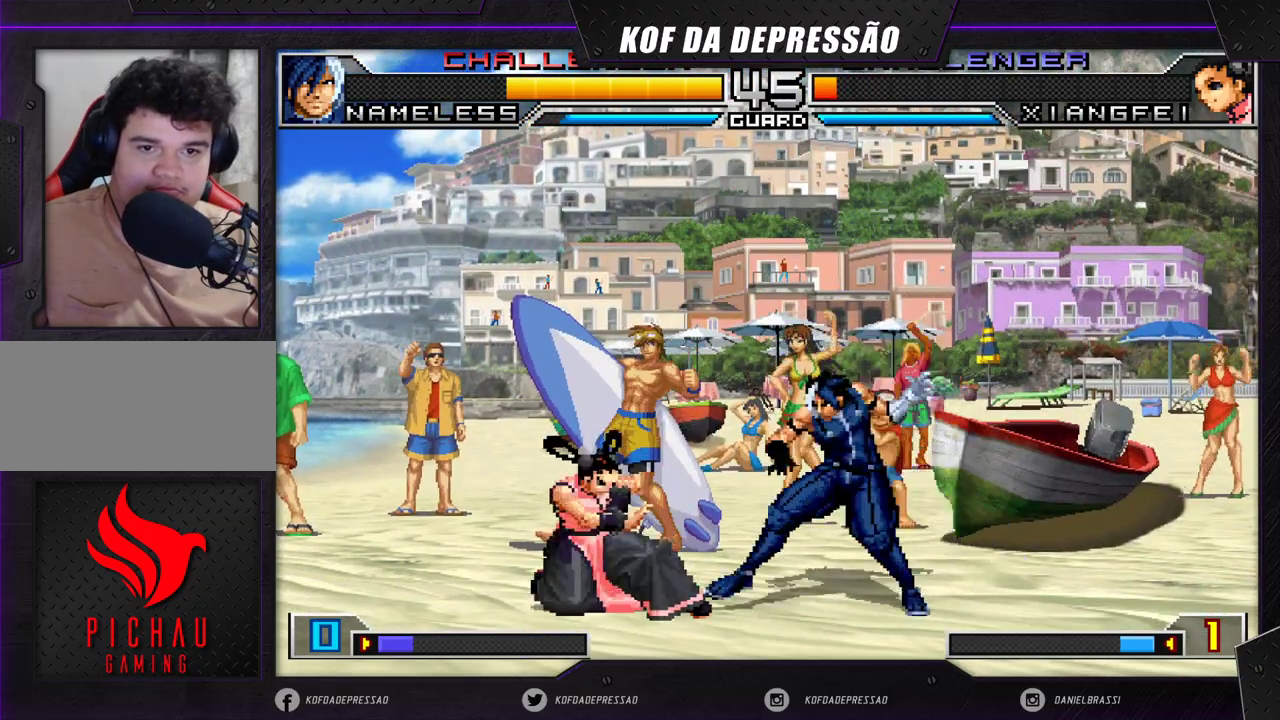
{"buttons": [], "left_stick": "center", "events": [[500, "left_stick", "center"]]}
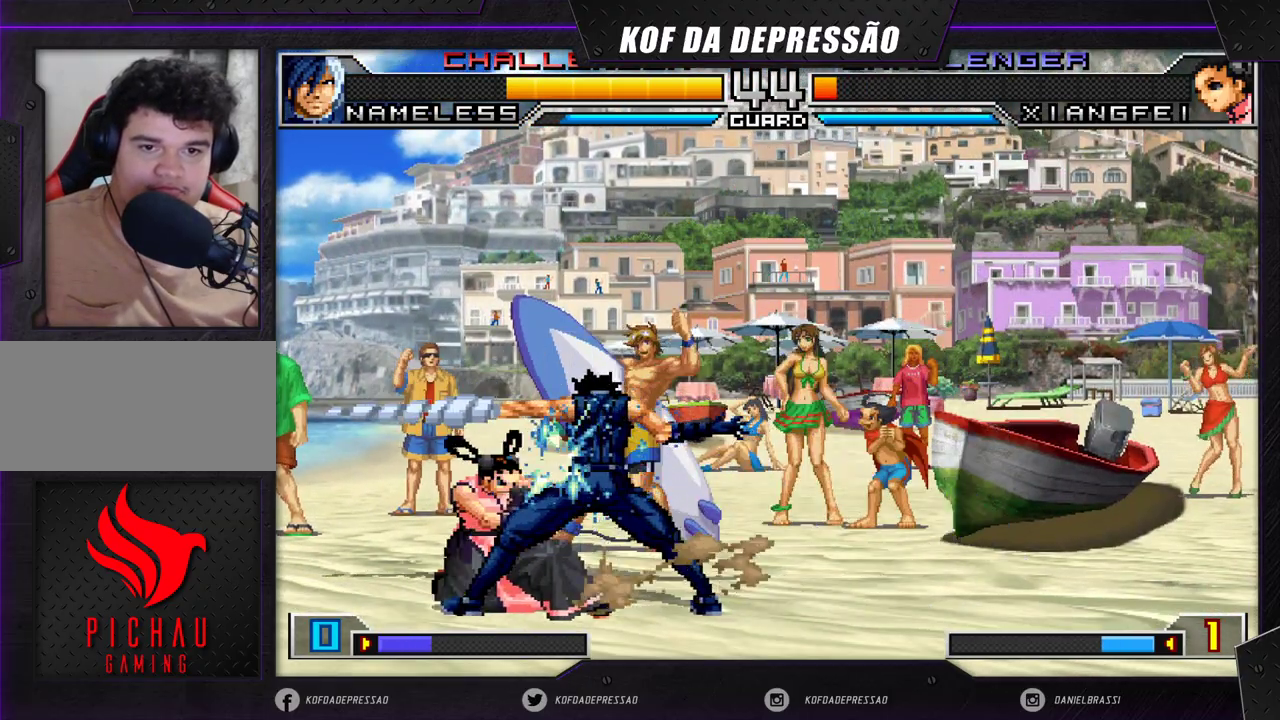
{"buttons": [], "left_stick": "up-right", "events": [[67, "left_stick", "down"], [183, "left_stick", "up-right"], [283, "CROSS", "down"], [367, "CROSS", "up"]]}
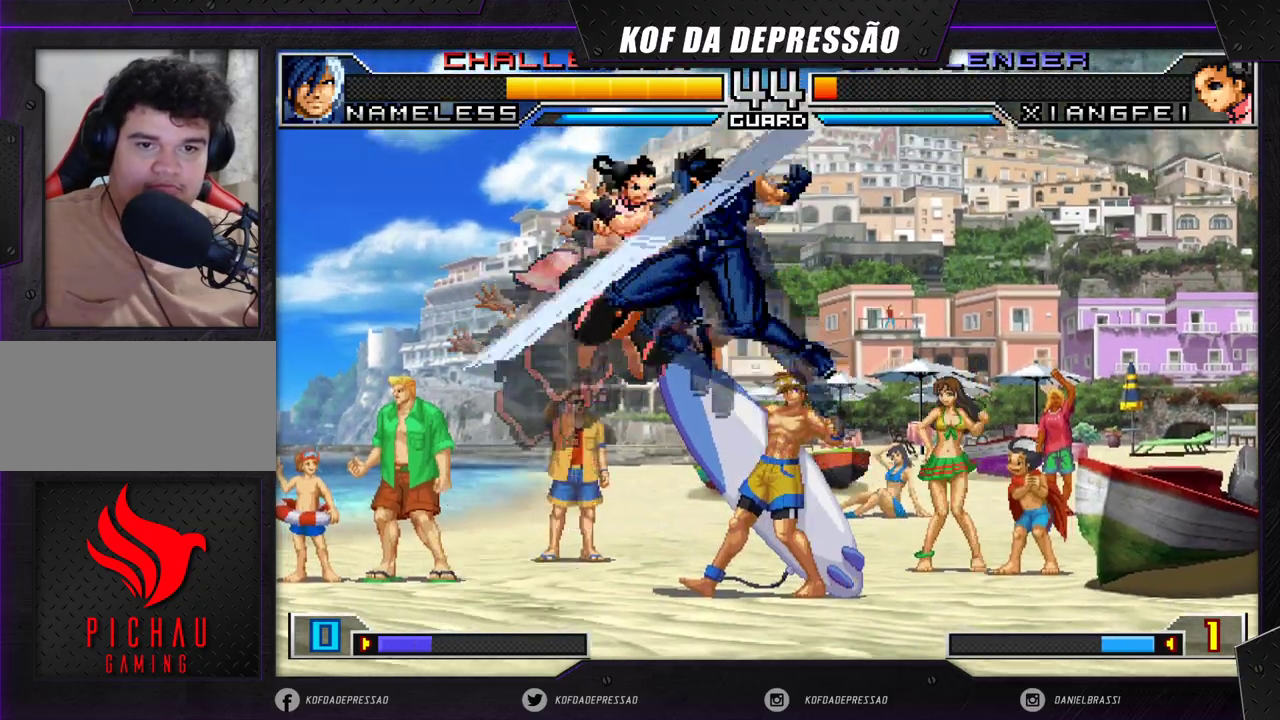
{"buttons": [], "left_stick": "center", "events": [[467, "left_stick", "center"]]}
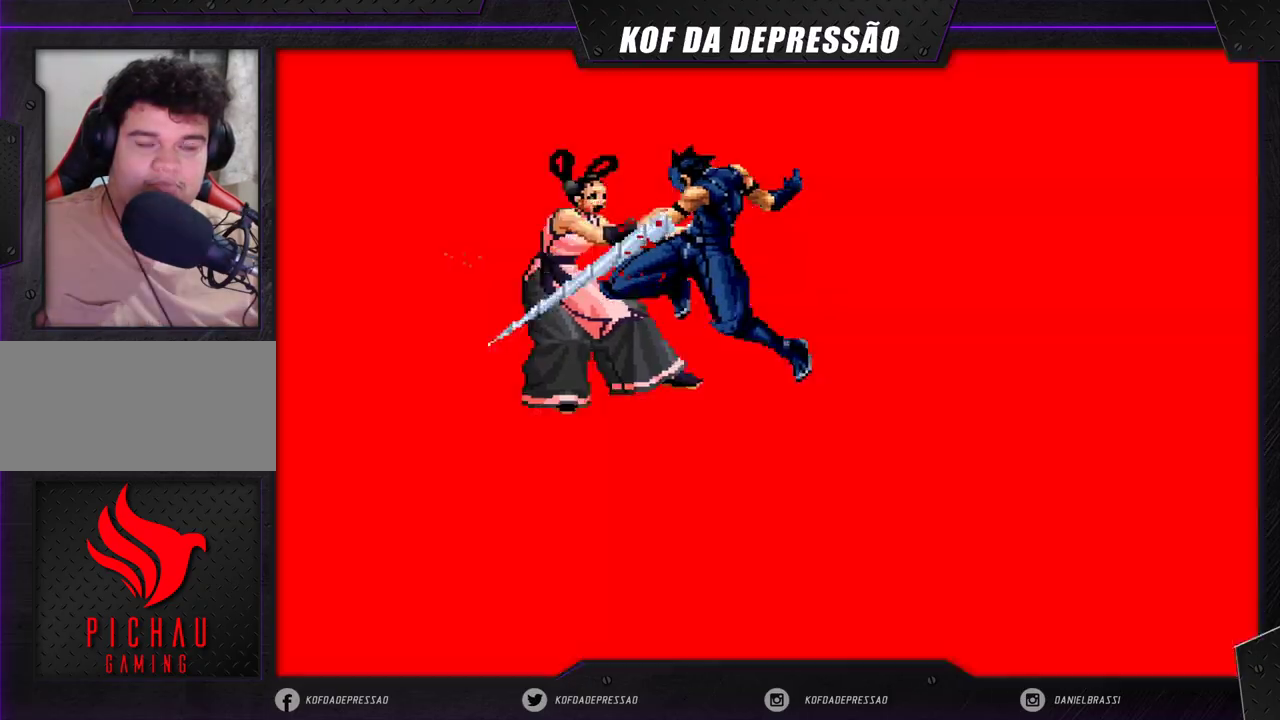
{"buttons": [], "left_stick": "center", "events": []}